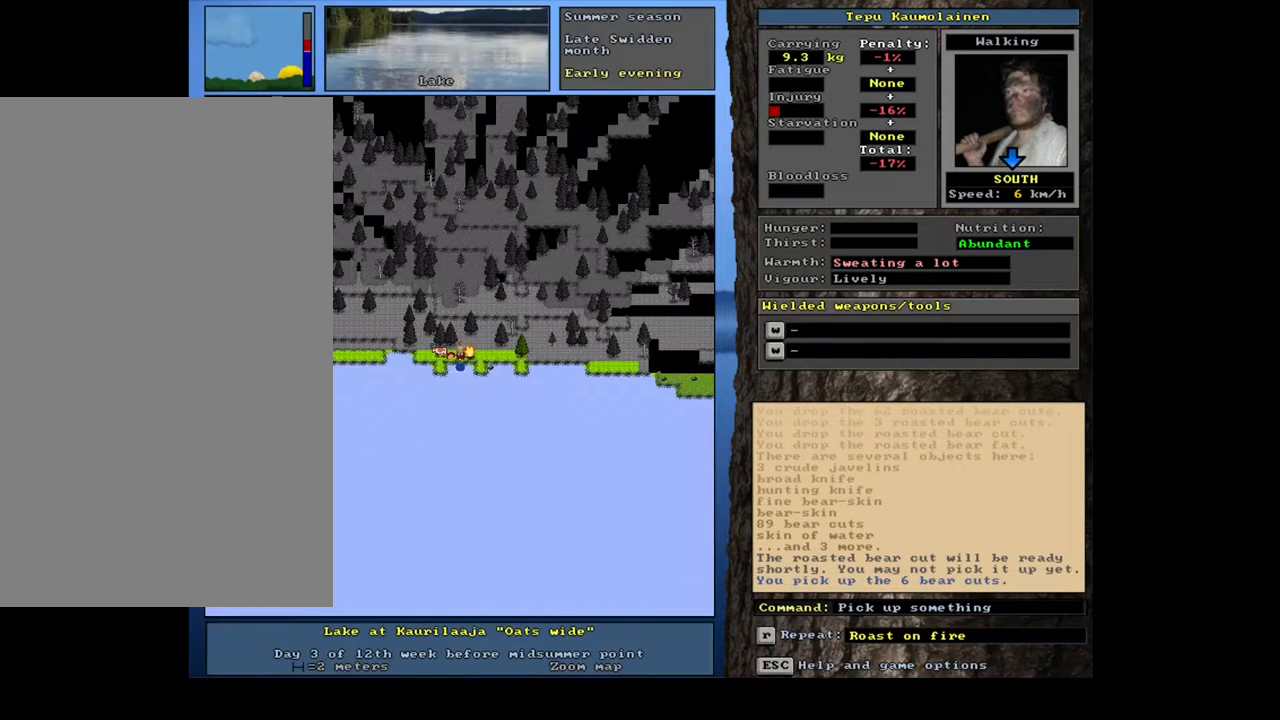
Gameplay with keyboard and mouse; each line is a JSON object with the keys and mouse buttons held at the frame after it. "events" lists presses ("down") and releases ("up") of ".", "/", "0", "1", "2", "3", "4", "5", "6", "7", "8", "9", "a", "alt_l", "alt_r", "b", "backslash", "backspace", "c", "caps_lock", "comma", "ctrl_l", "ctrl_r", "d", "down", "e", "equals", "escape", "f", "f1", "f10", "f11", "f12", "f2", "f3", "f4", "f5", "f6", "f7", "f8", "f9", "g", "h", "i", "j", "k", "l", "lbracket", "left", "m", "minus", "n", "num0", "num1", "num2", "num3", "num4", "num5", "num6", "num7", "num8", "num9", "o", "p", "q", "quote", "r", "rbracket", "return", "right", "s", "semicolon", "shift_l", "shift_r", "space", "super", "t", "tab", "tilde", "u", "up", "v", "w", "x", "y", "z", "mouse_left", "mouse_wheel", "mouse_right", "mouse_mb4" and "mouse_mb5" between this image and that frame as [ms after this image, input, new state], when the widget could be followed in between. "mouse_left", "mouse_wheel", "mouse_right", "mouse_mb4", "mouse_mb5" = the "left", "wheel", "right", "mb4", "mb5" buttons of the "mouse" list. No other keys are recorded. "wheel" means that the mouse wheel is clicked or scrolled. Mouse movement is not recorded.
{"keys": [], "mouse": [], "events": [[67, "alt_l", "down"], [167, "c", "down"], [267, "alt_l", "up"], [267, "c", "up"], [400, "r", "down"], [500, "r", "up"]]}
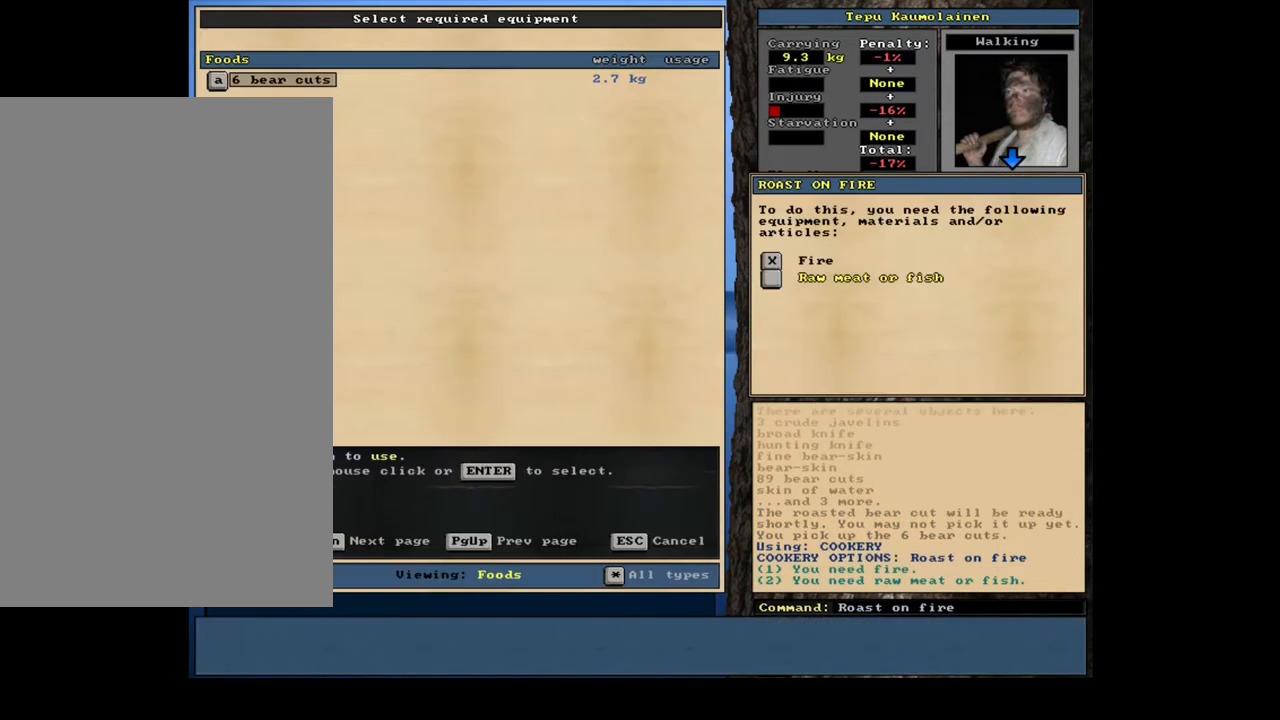
{"keys": [], "mouse": [], "events": [[183, "return", "down"], [267, "return", "up"], [300, "return", "down"], [417, "return", "up"], [417, "space", "down"], [500, "space", "up"]]}
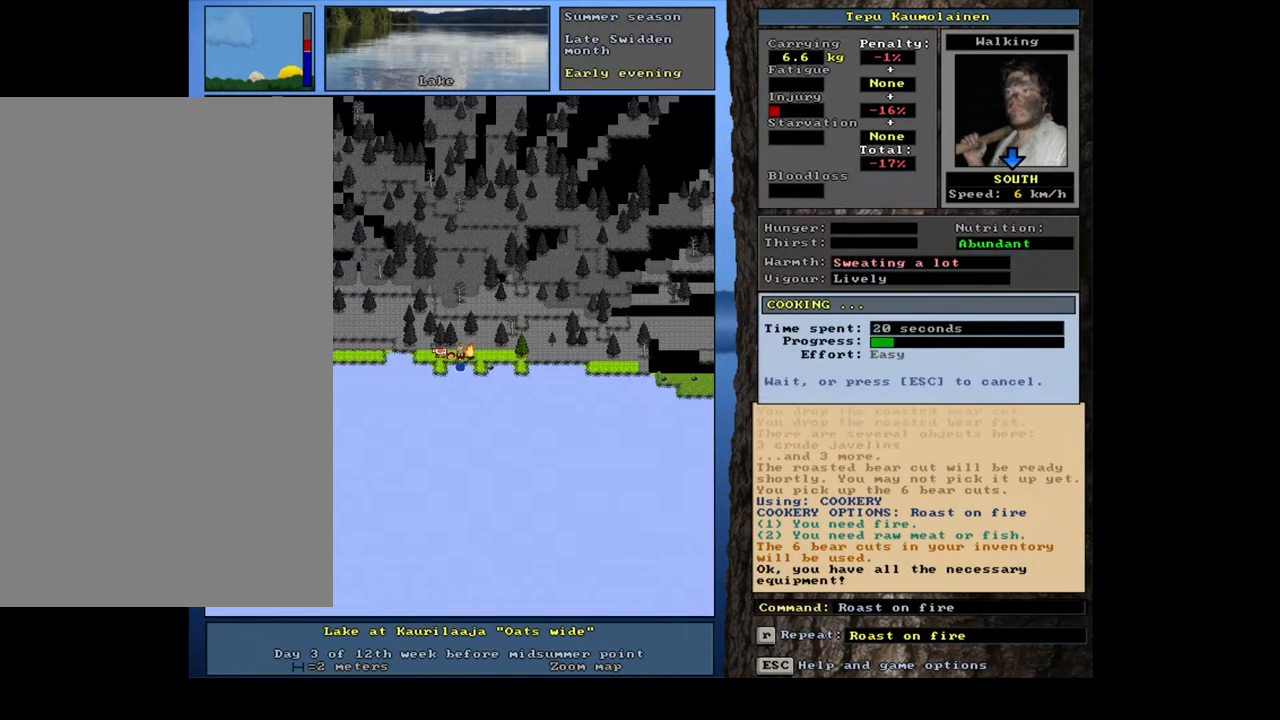
{"keys": [], "mouse": [], "events": []}
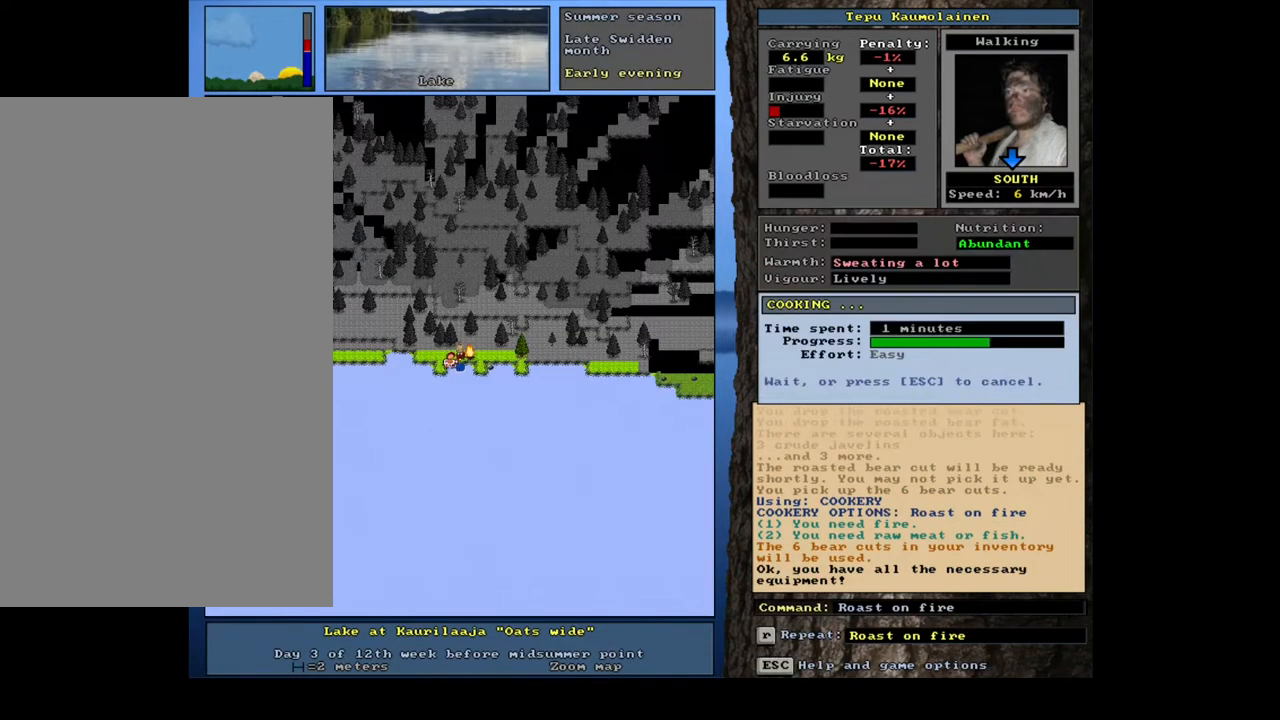
{"keys": [], "mouse": [], "events": []}
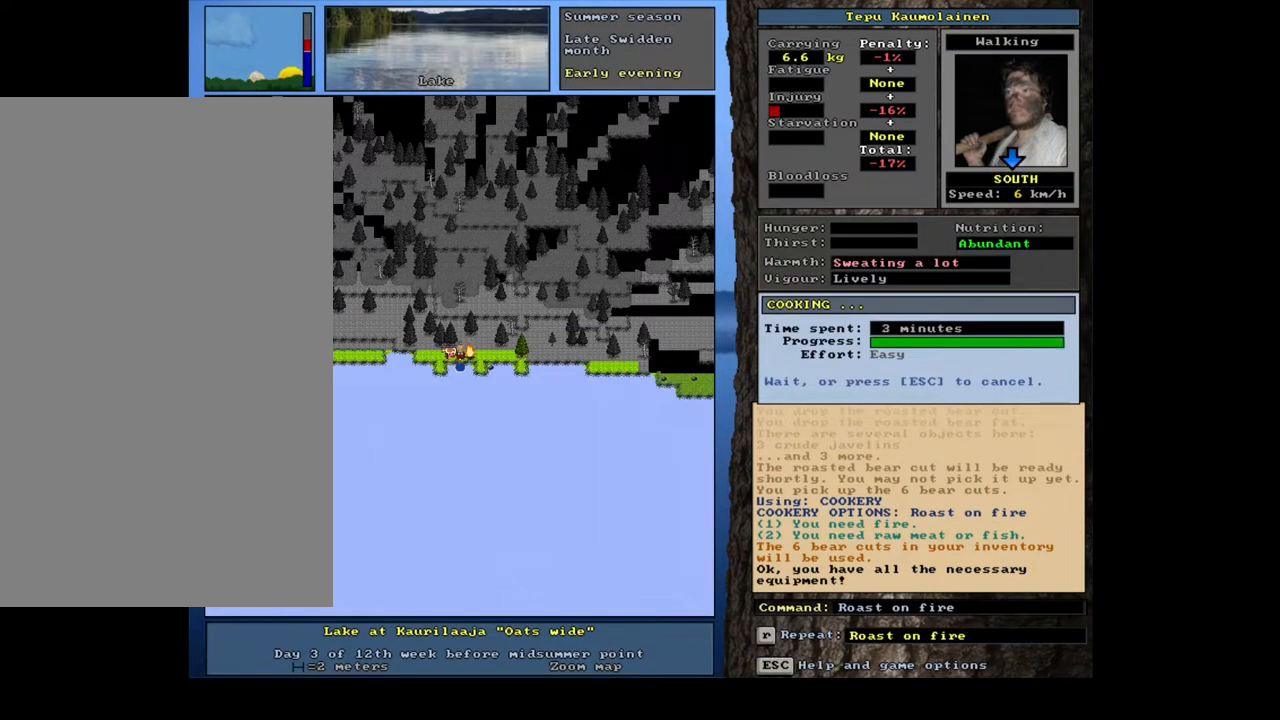
{"keys": [], "mouse": [], "events": [[350, "g", "down"], [450, "g", "up"]]}
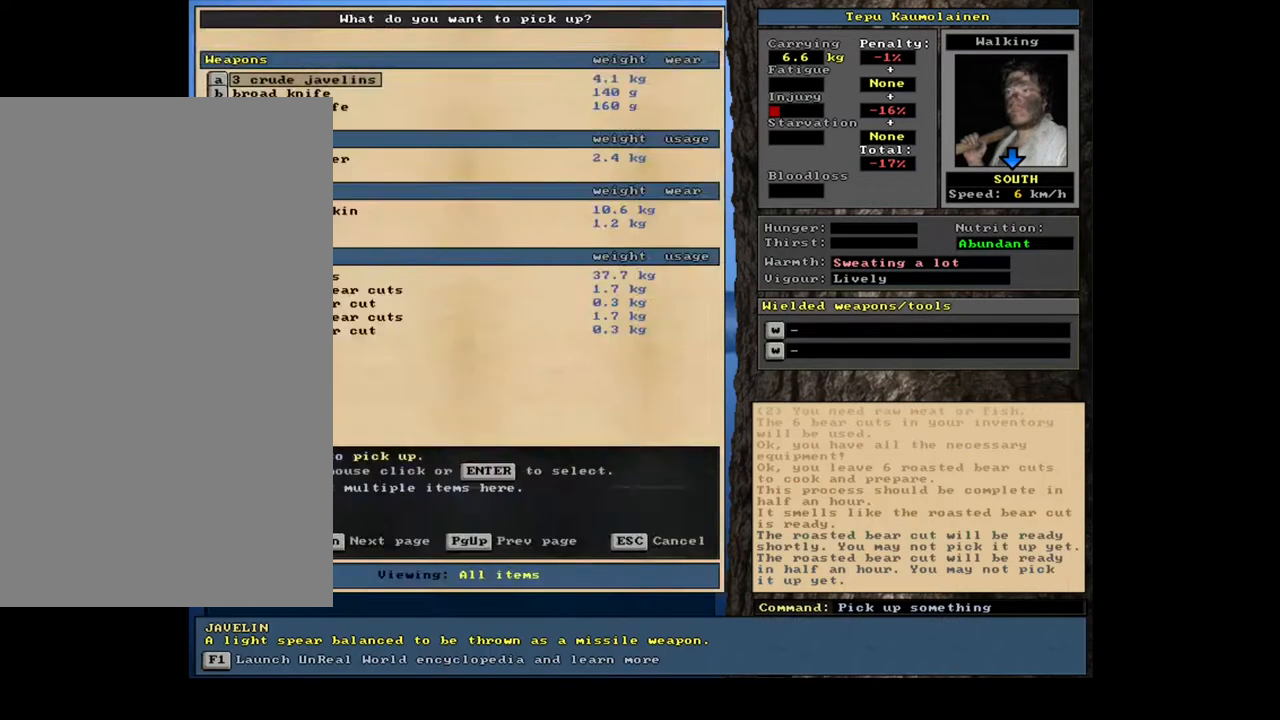
{"keys": [], "mouse": [], "events": [[33, "tab", "down"], [100, "f", "down"], [133, "tab", "up"], [183, "f", "up"], [317, "c", "down"], [400, "c", "up"]]}
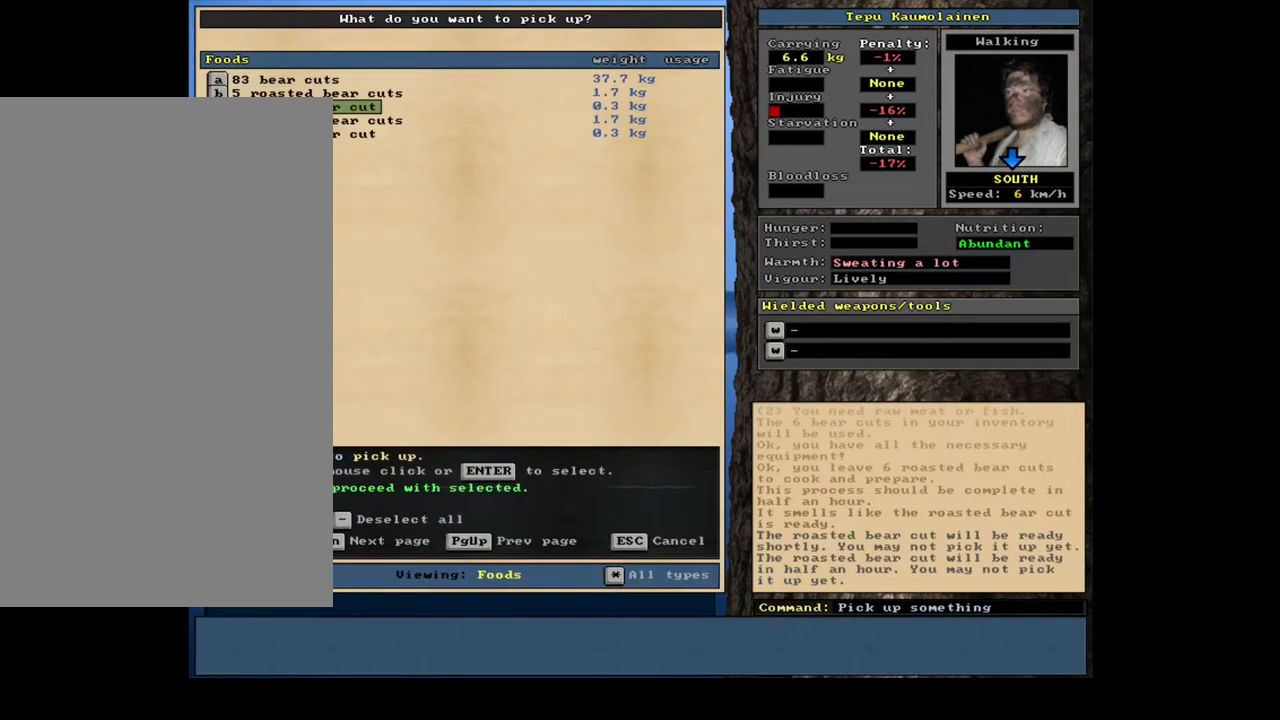
{"keys": [], "mouse": [], "events": []}
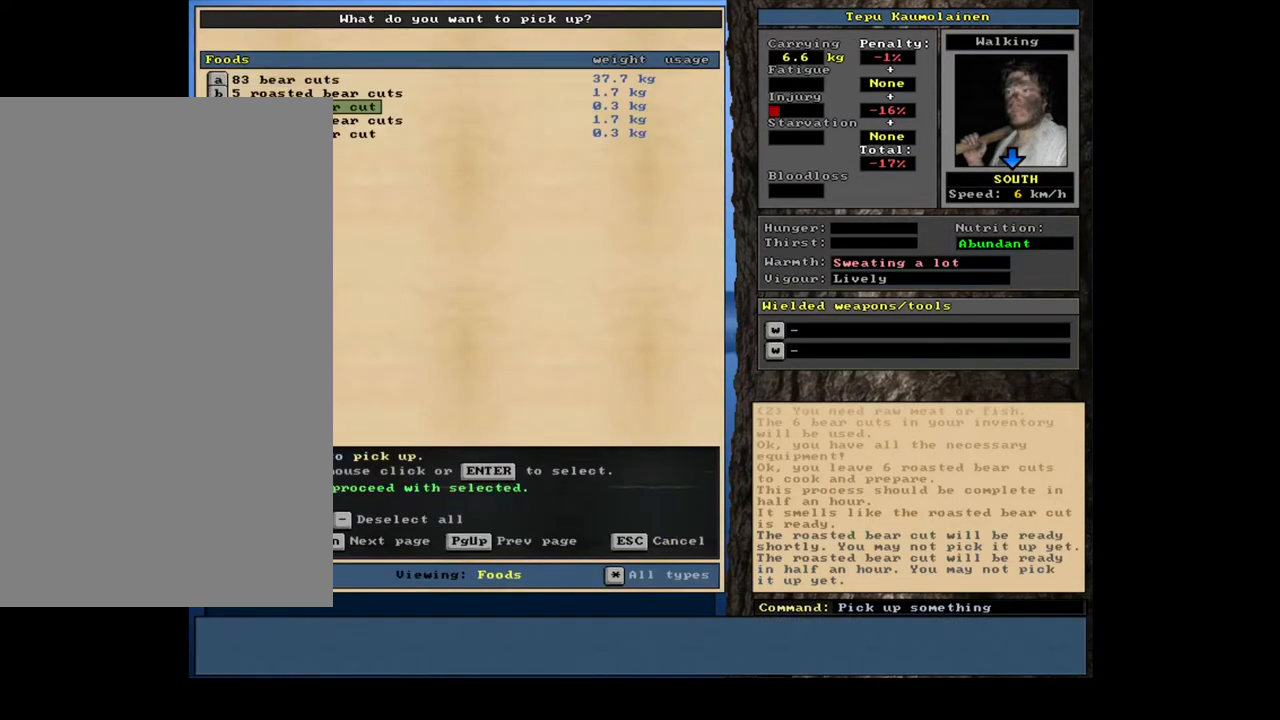
{"keys": [], "mouse": [], "events": []}
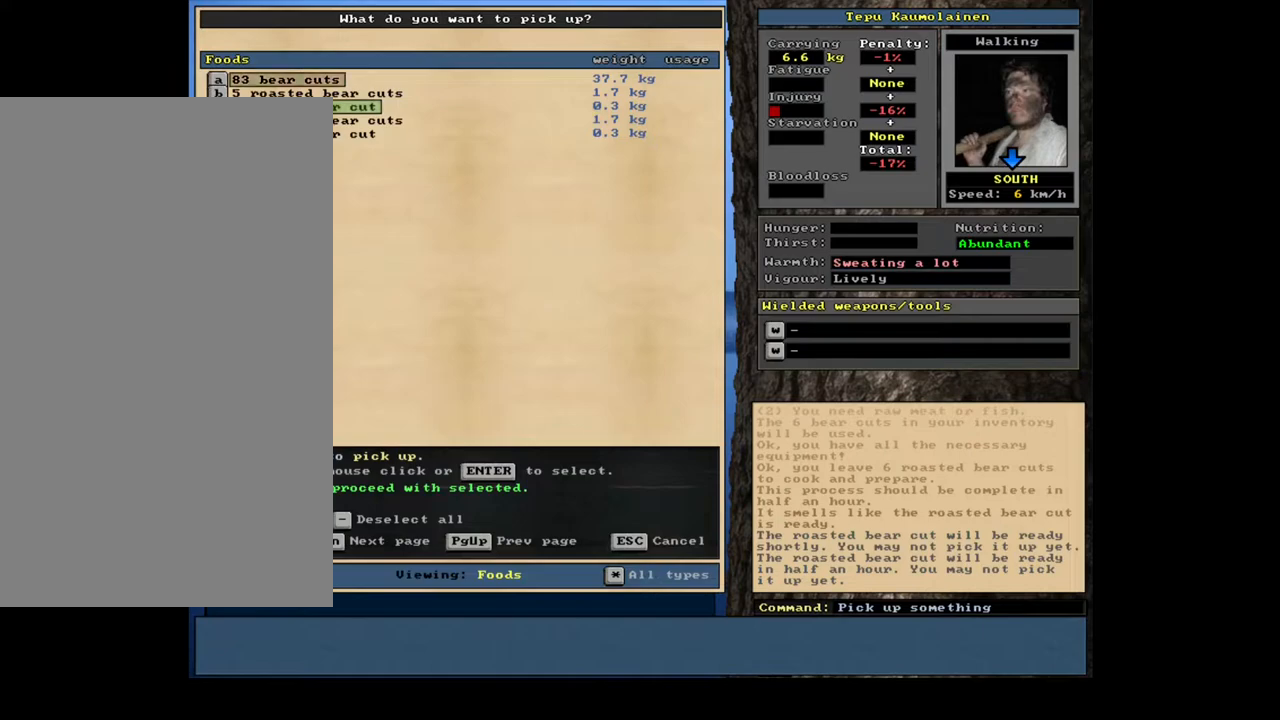
{"keys": [], "mouse": [], "events": [[67, "return", "down"], [117, "return", "up"]]}
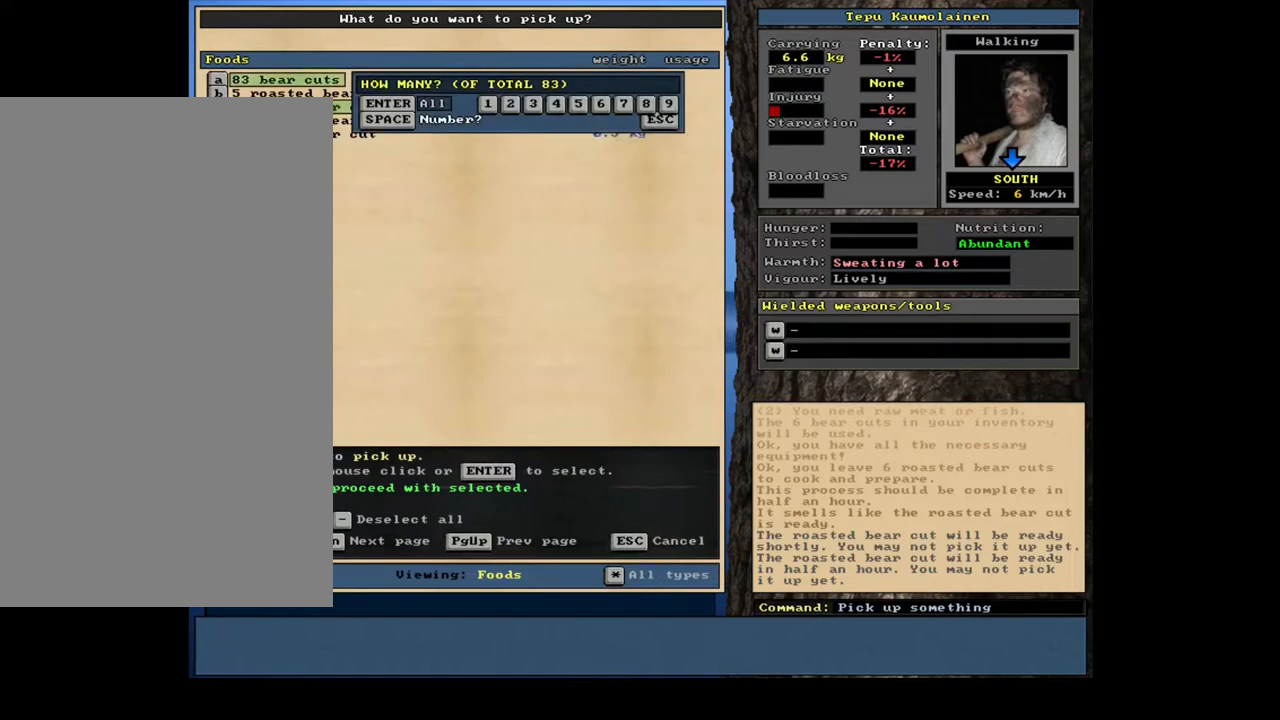
{"keys": [], "mouse": [], "events": [[383, "6", "down"], [450, "6", "up"]]}
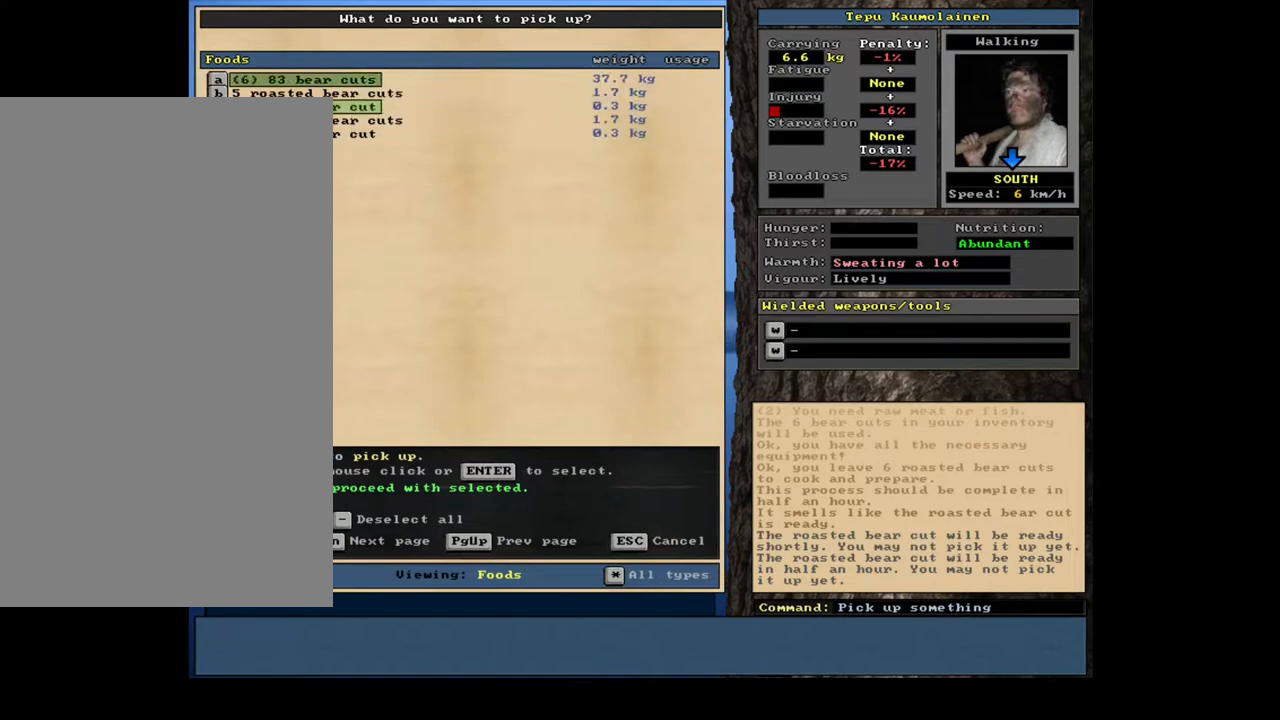
{"keys": [], "mouse": [], "events": [[300, "down", "down"], [400, "down", "up"]]}
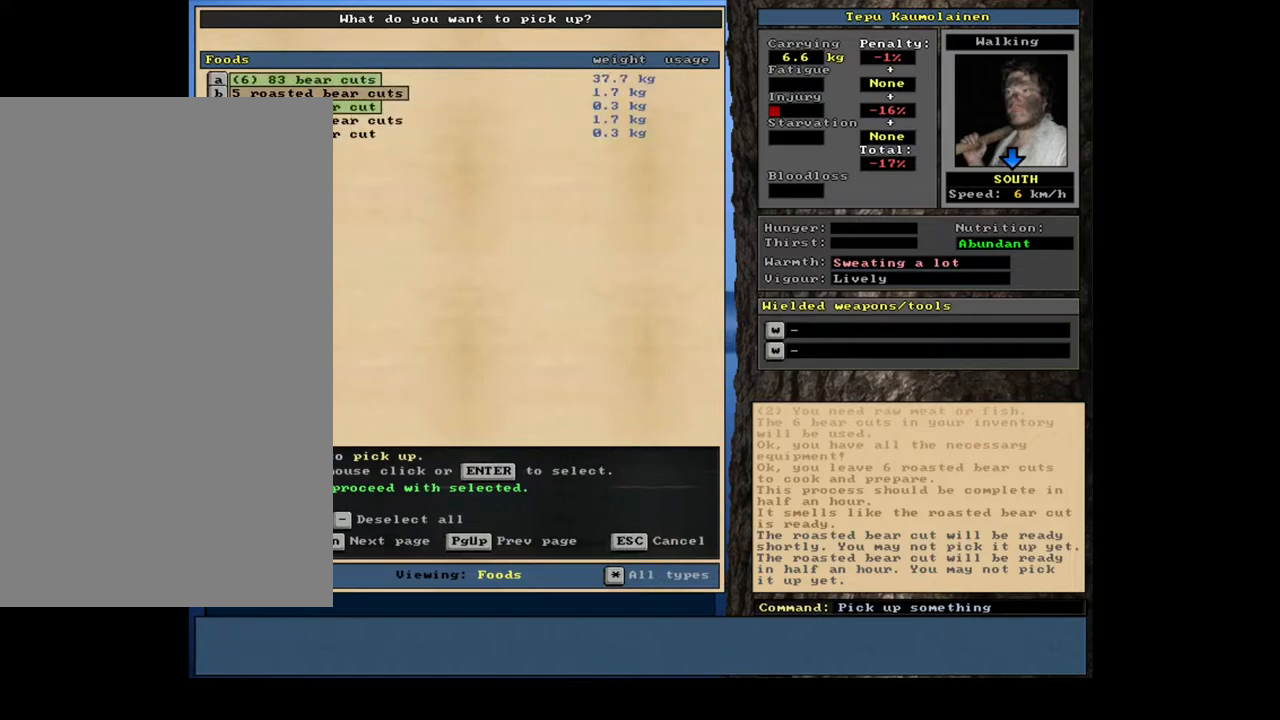
{"keys": [], "mouse": [], "events": [[83, "down", "down"], [167, "down", "up"], [233, "return", "down"], [317, "return", "up"], [367, "up", "down"], [450, "up", "up"]]}
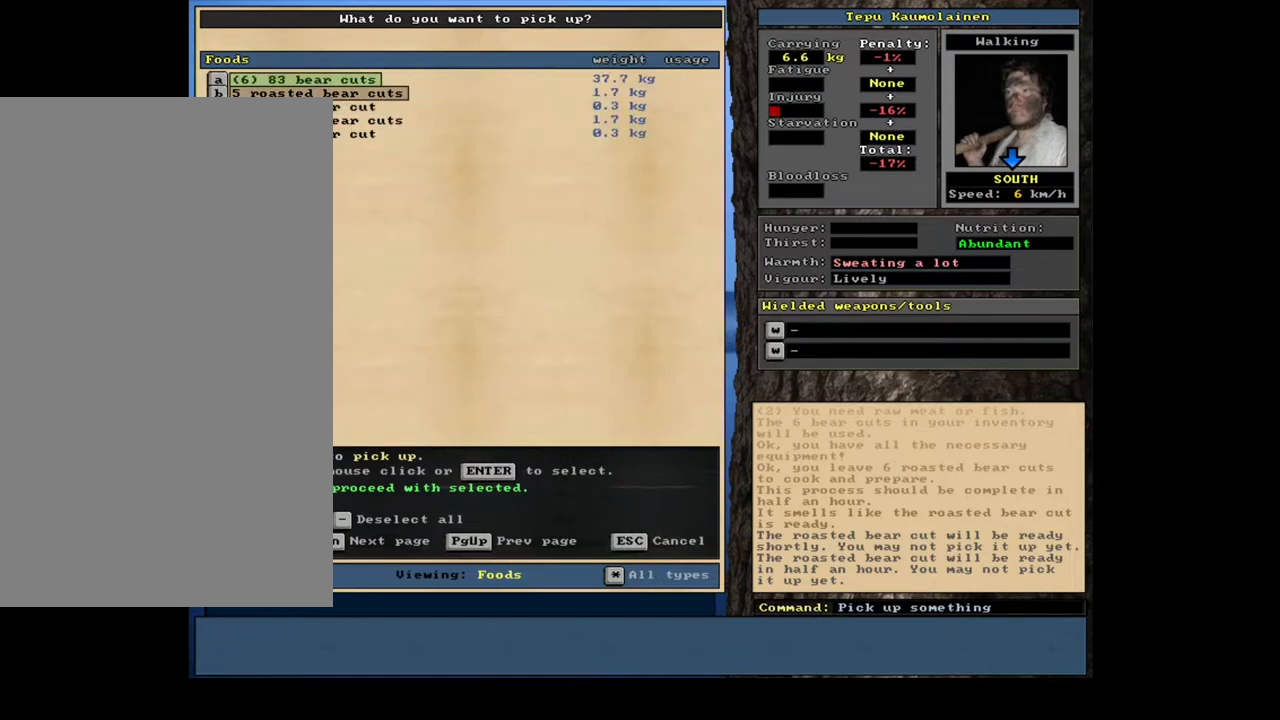
{"keys": ["alt_l", "c"], "mouse": [], "events": [[100, "space", "down"], [183, "space", "up"], [367, "alt_l", "down"], [500, "c", "down"]]}
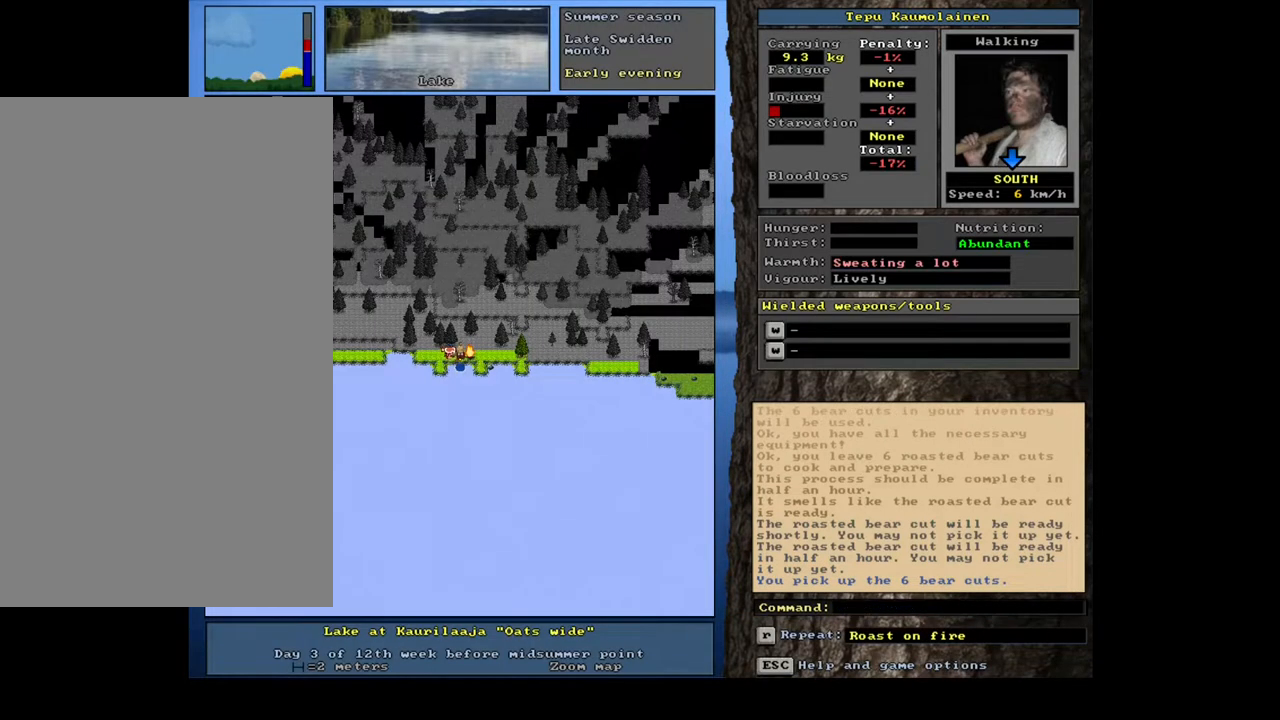
{"keys": [], "mouse": [], "events": [[100, "alt_l", "up"], [100, "c", "up"], [233, "r", "down"], [317, "r", "up"], [467, "return", "down"], [500, "return", "up"]]}
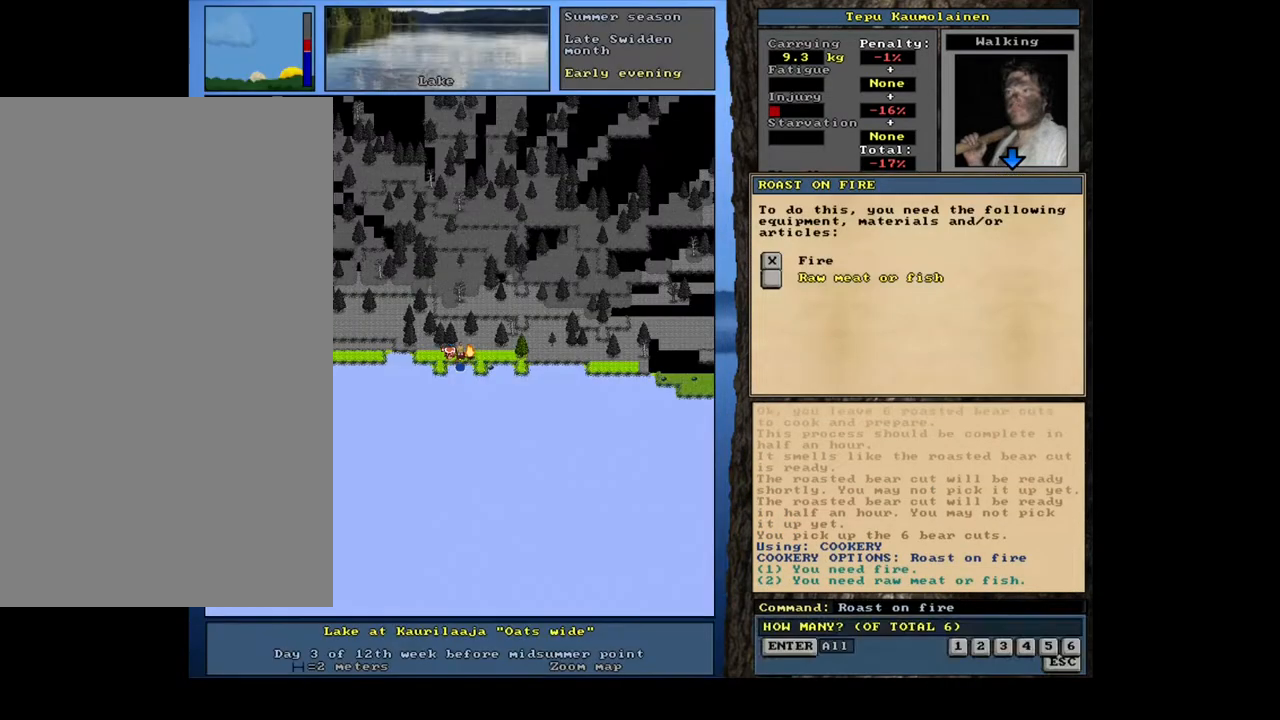
{"keys": [], "mouse": [], "events": [[100, "return", "down"], [150, "space", "down"], [167, "return", "up"], [233, "space", "up"]]}
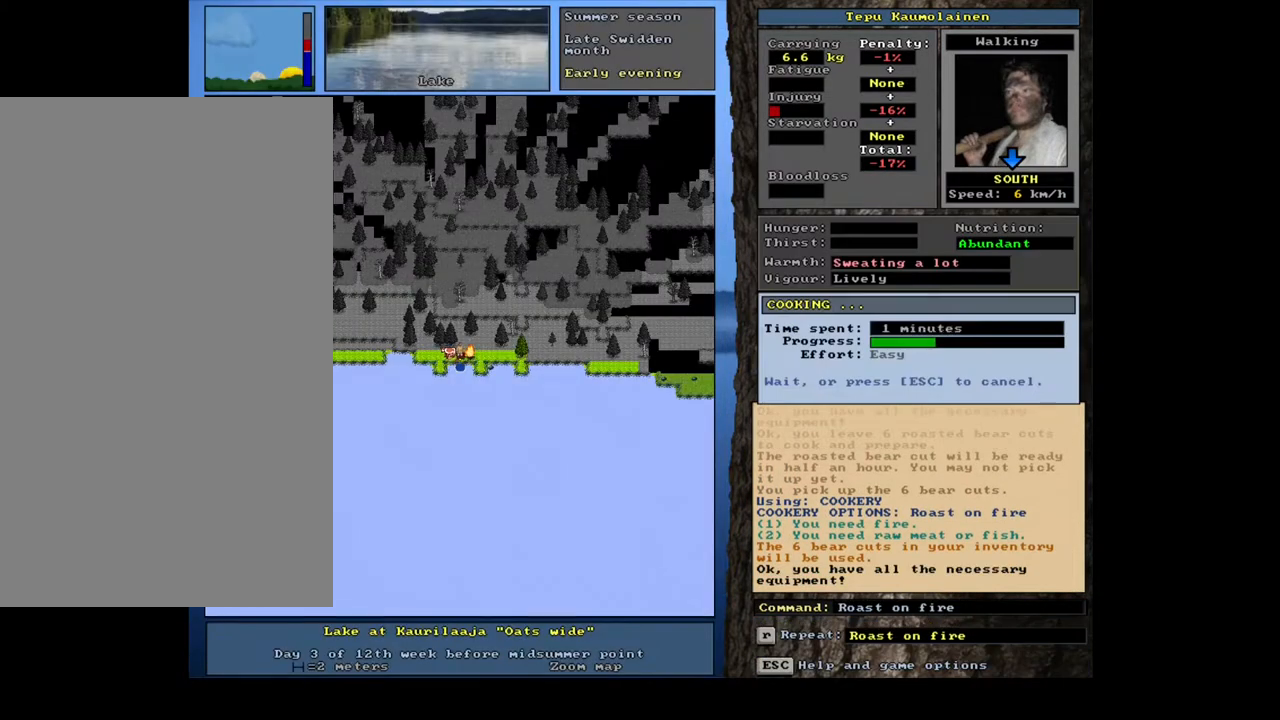
{"keys": [], "mouse": [], "events": []}
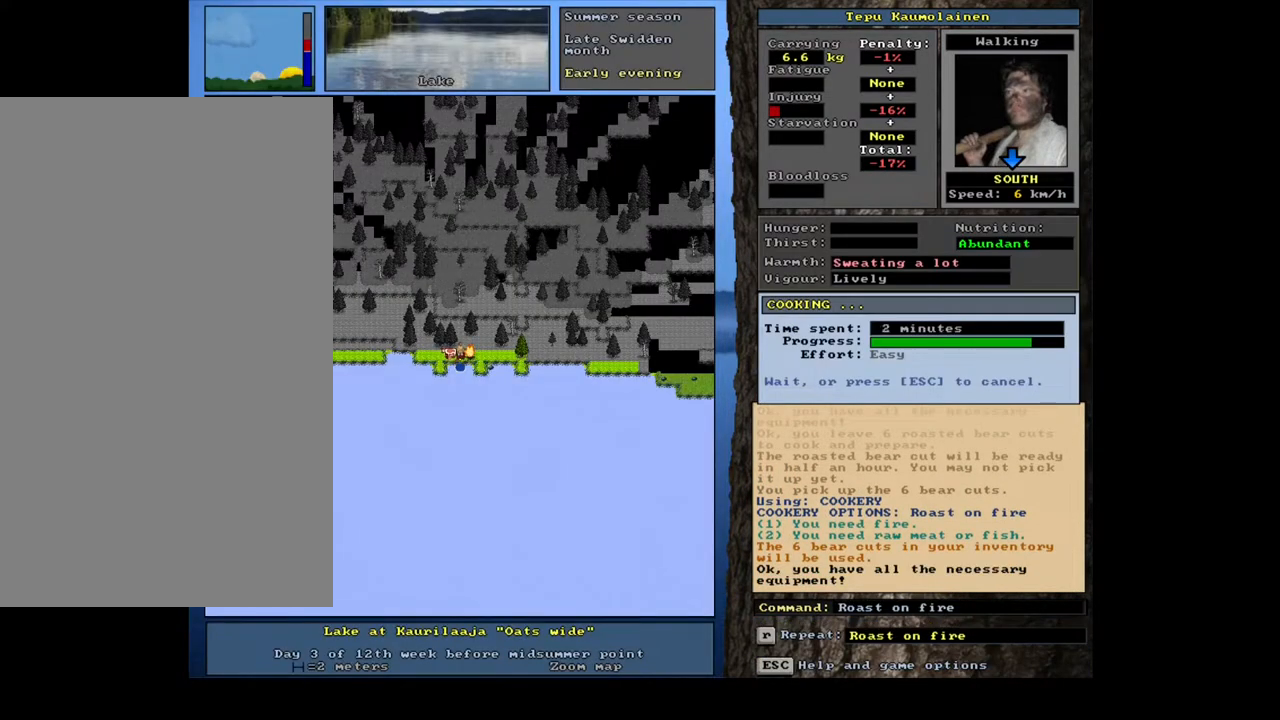
{"keys": [], "mouse": [], "events": []}
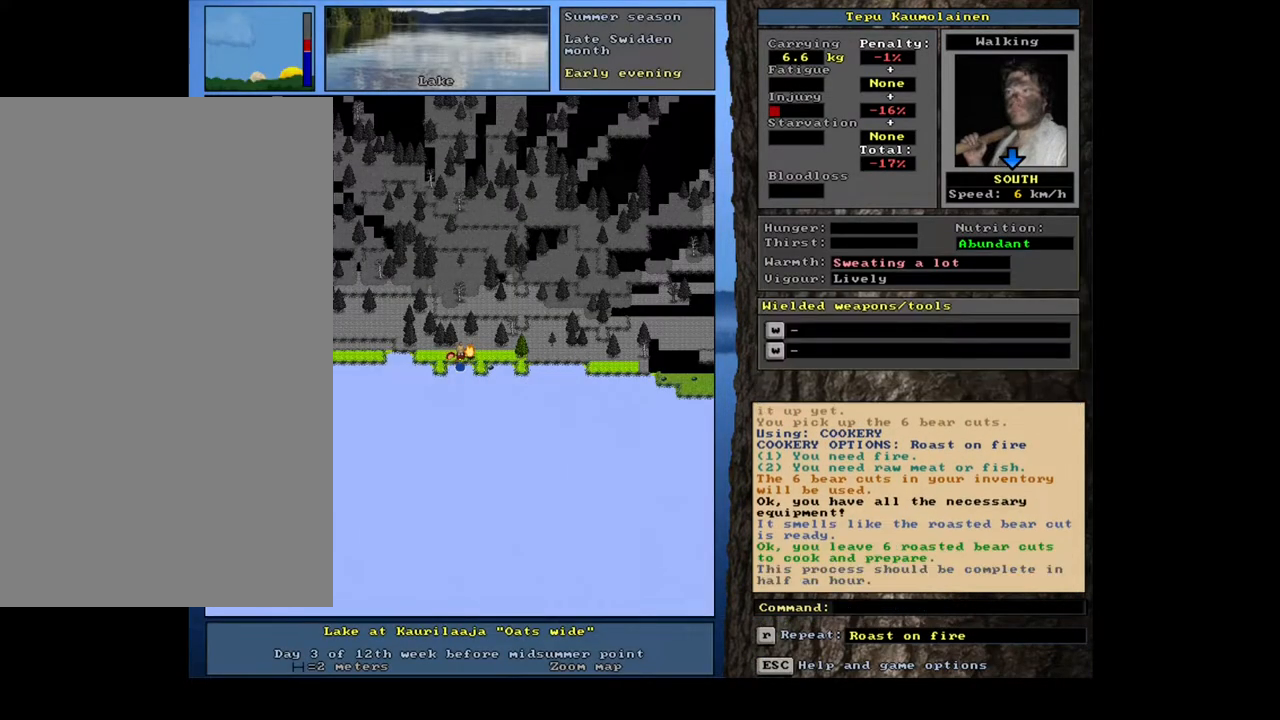
{"keys": [], "mouse": [], "events": []}
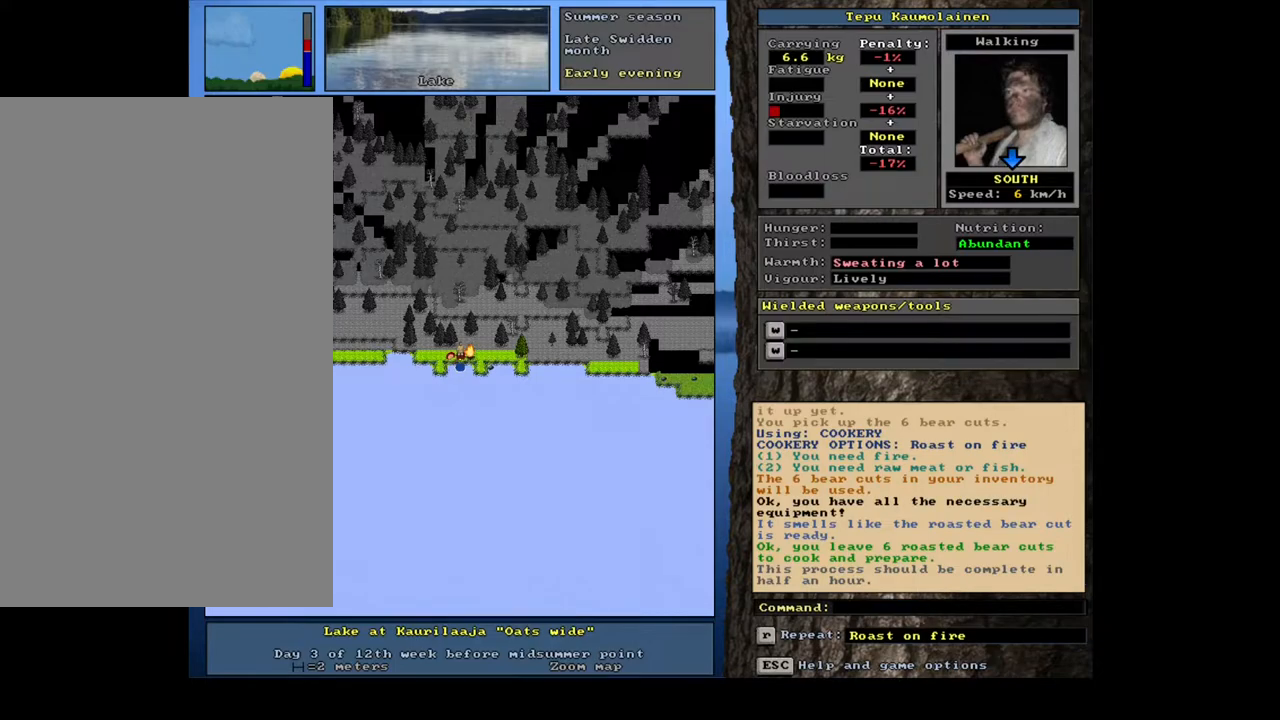
{"keys": ["f"], "mouse": [], "events": [[167, "g", "down"], [283, "g", "up"], [367, "tab", "down"], [483, "f", "down"], [483, "tab", "up"]]}
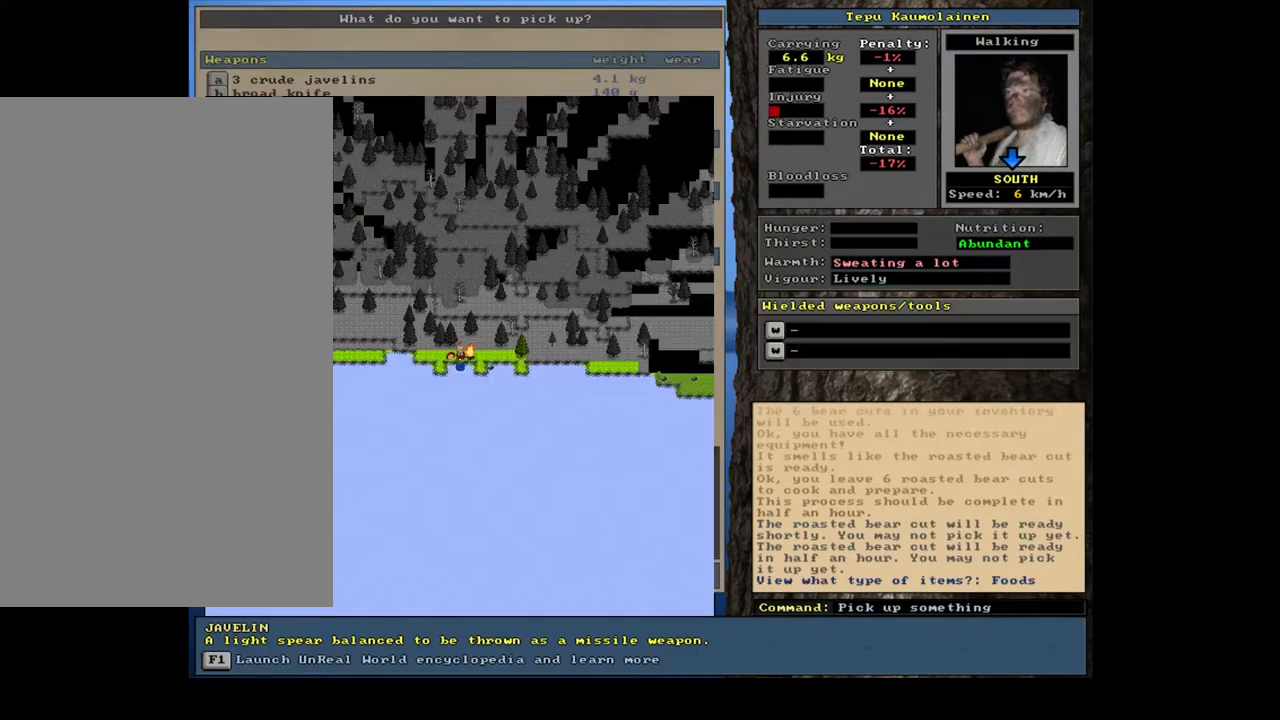
{"keys": [], "mouse": [], "events": [[83, "f", "up"]]}
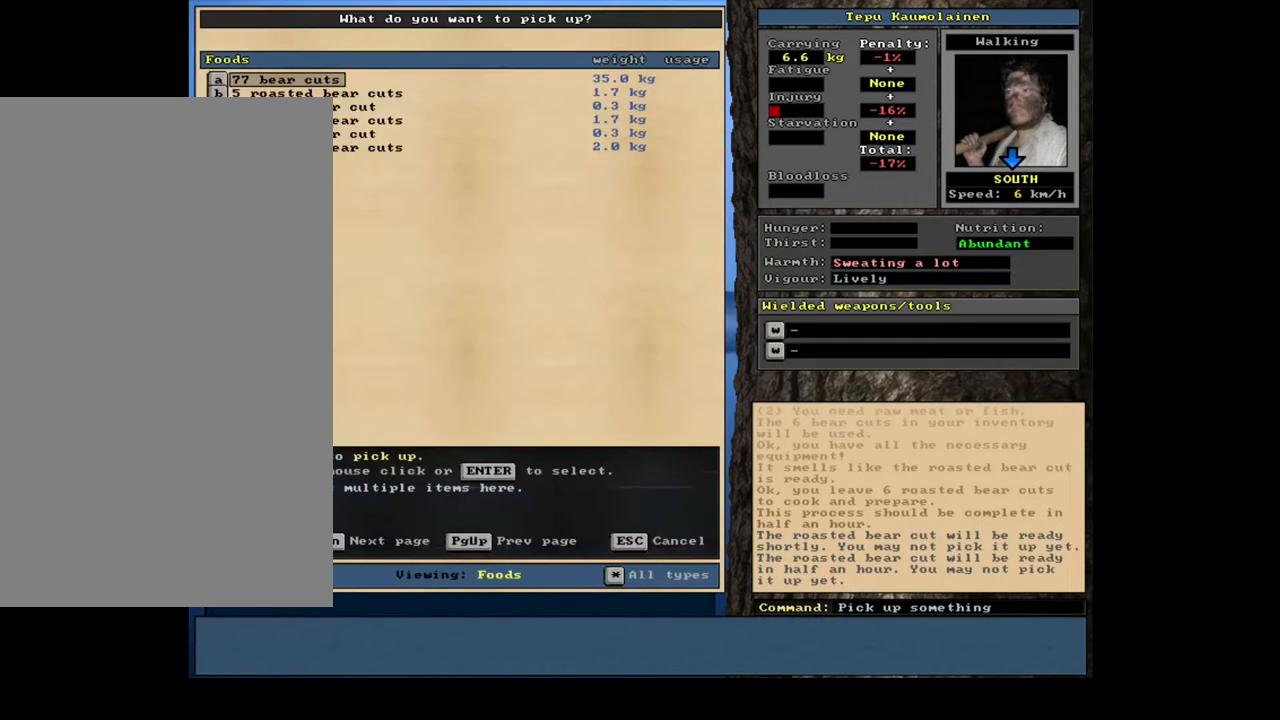
{"keys": [], "mouse": [], "events": [[33, "tab", "down"], [167, "c", "down"], [167, "tab", "up"], [233, "c", "up"]]}
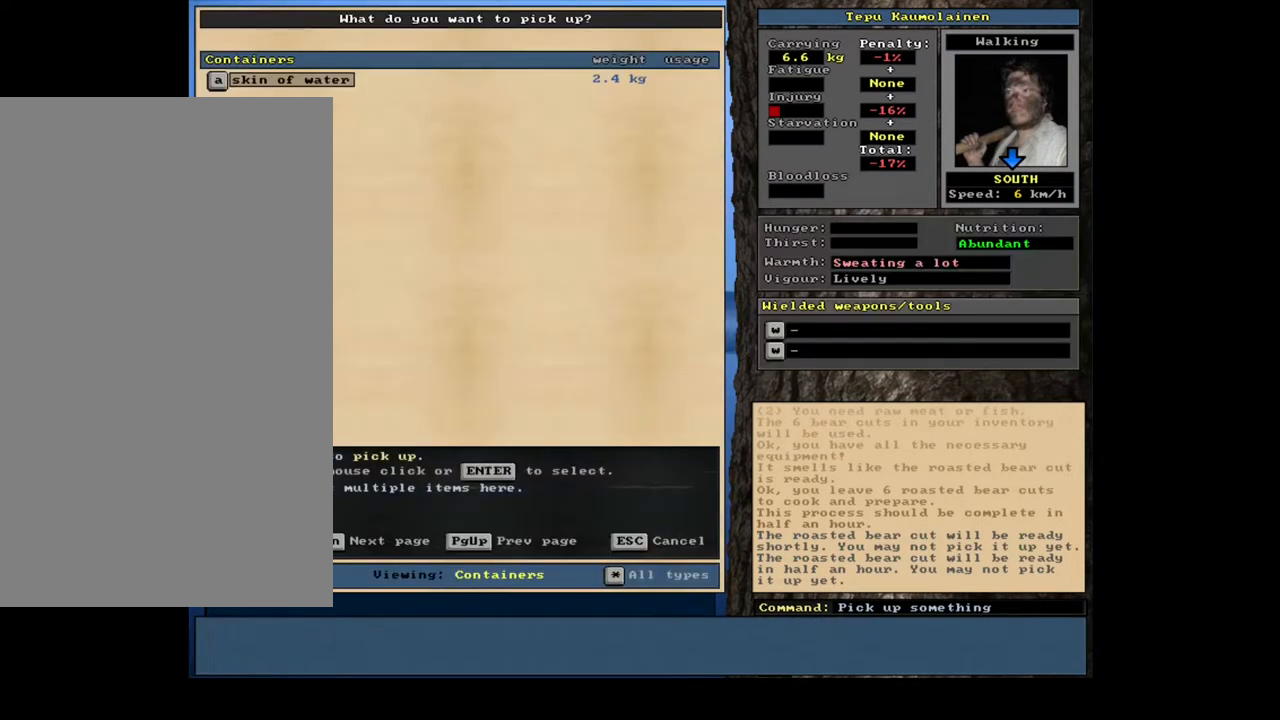
{"keys": ["tab"], "mouse": [], "events": [[417, "tab", "down"]]}
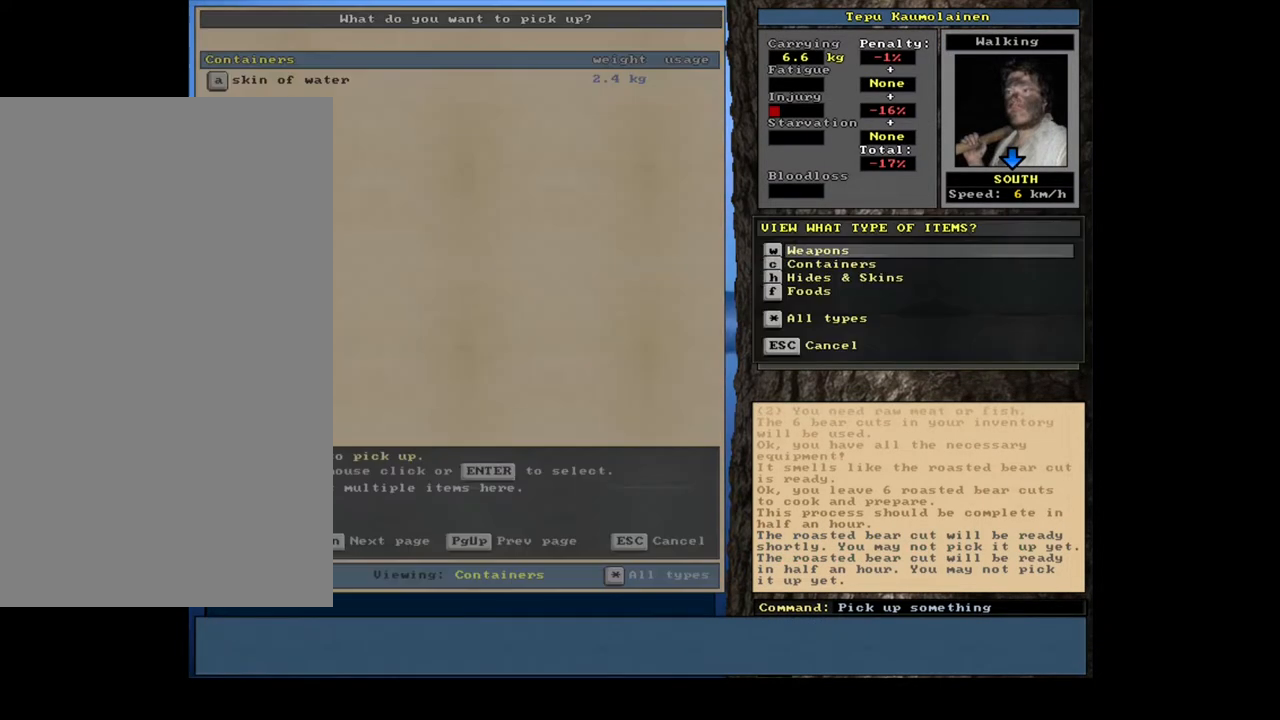
{"keys": [], "mouse": [], "events": [[67, "tab", "up"], [317, "f", "down"], [383, "f", "up"]]}
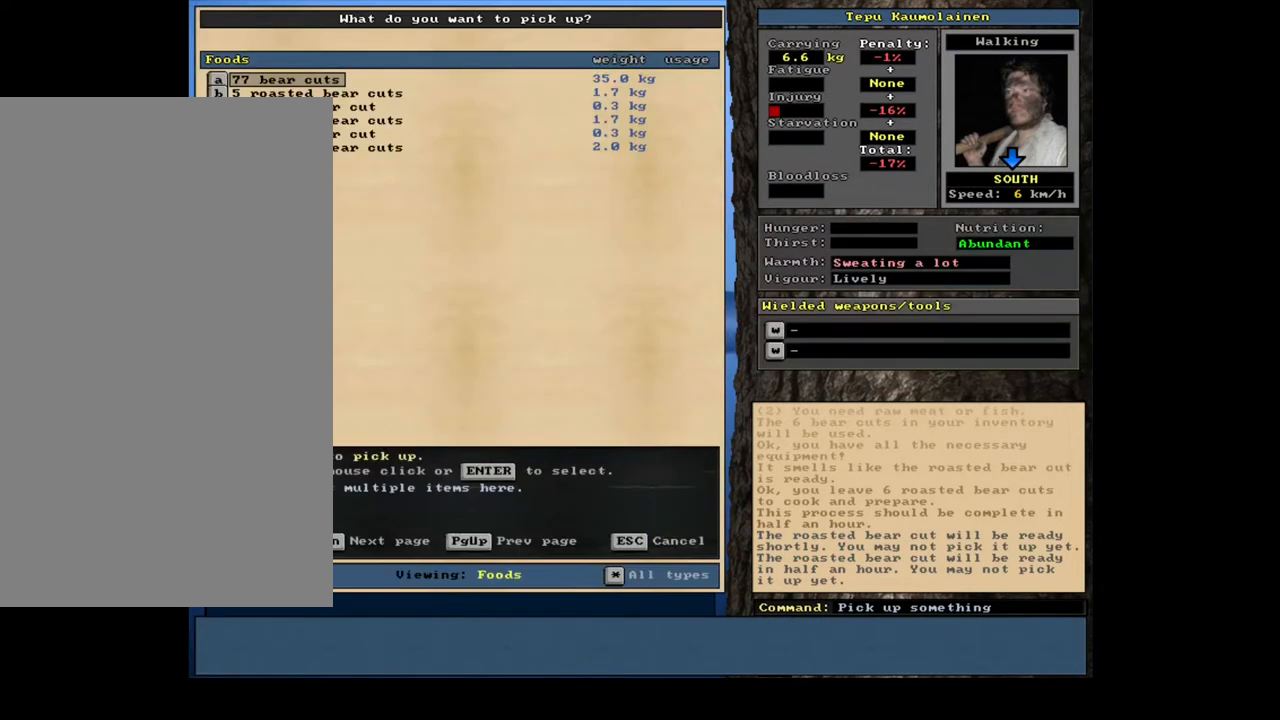
{"keys": [], "mouse": [], "events": [[150, "return", "down"], [200, "return", "up"], [433, "6", "down"], [500, "6", "up"]]}
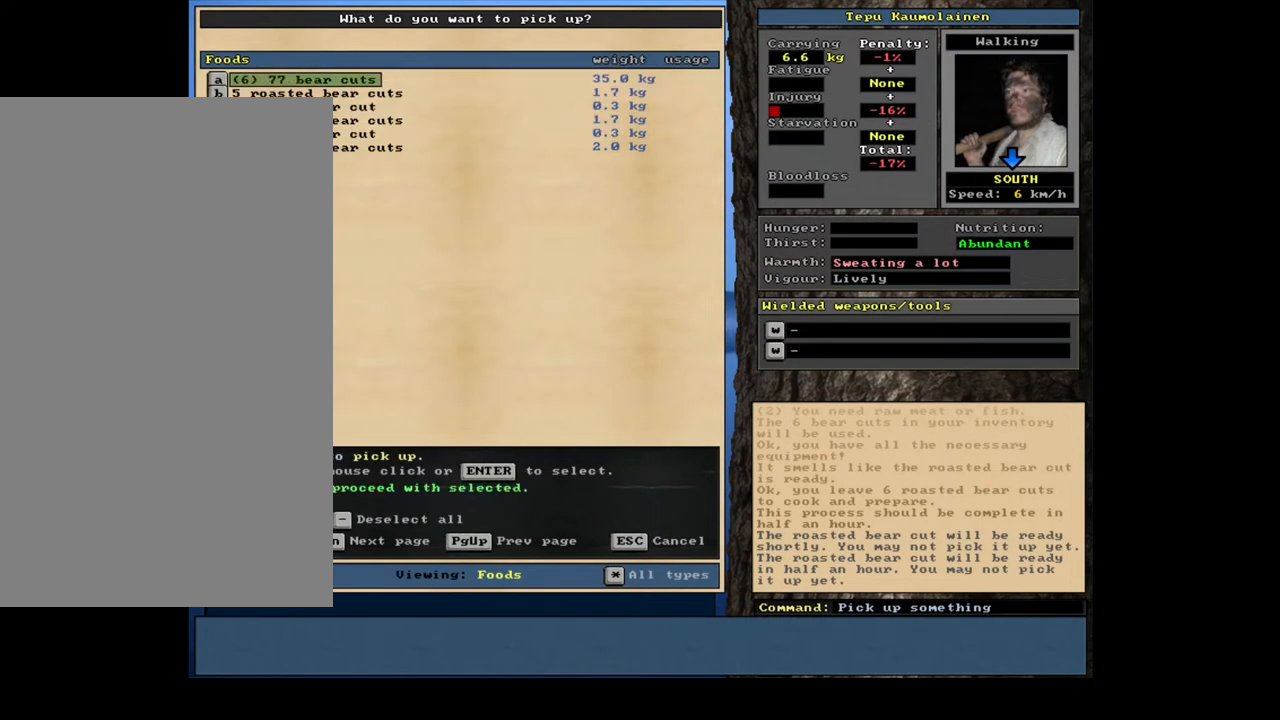
{"keys": ["alt_l"], "mouse": [], "events": [[200, "space", "down"], [267, "space", "up"], [433, "alt_l", "down"]]}
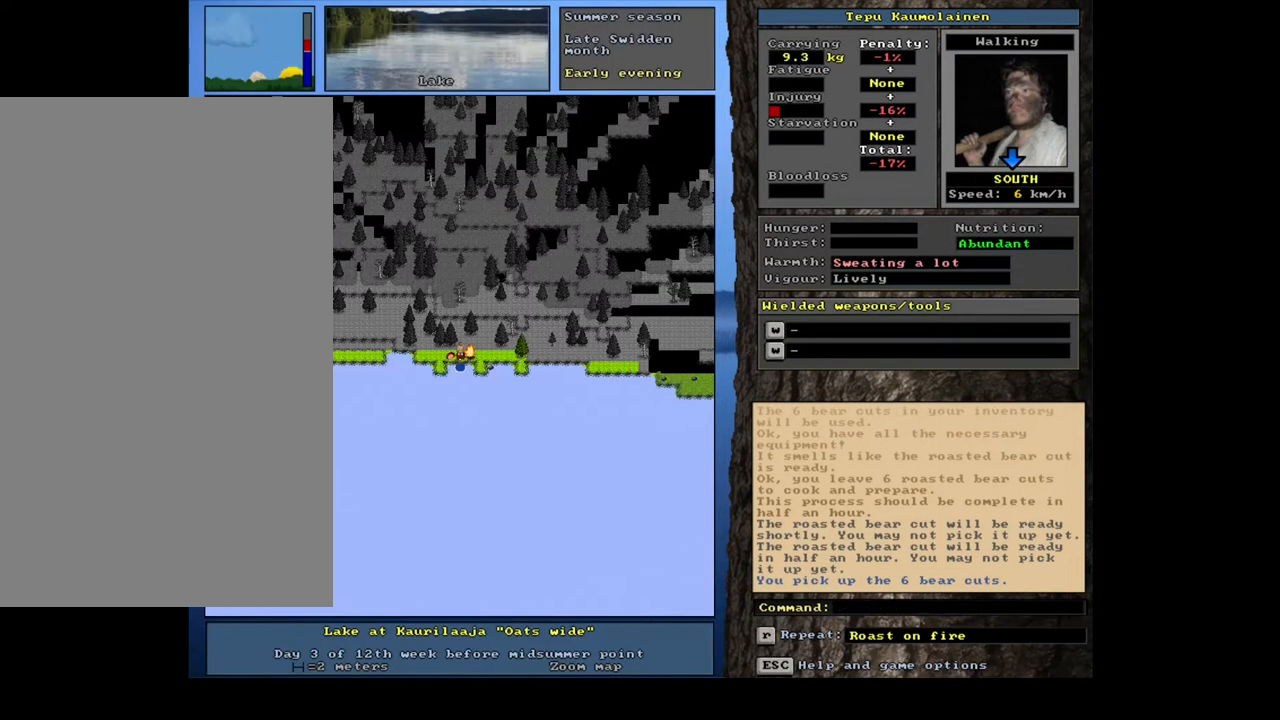
{"keys": [], "mouse": [], "events": [[33, "c", "down"], [100, "c", "up"], [117, "alt_l", "up"], [200, "r", "down"], [300, "r", "up"]]}
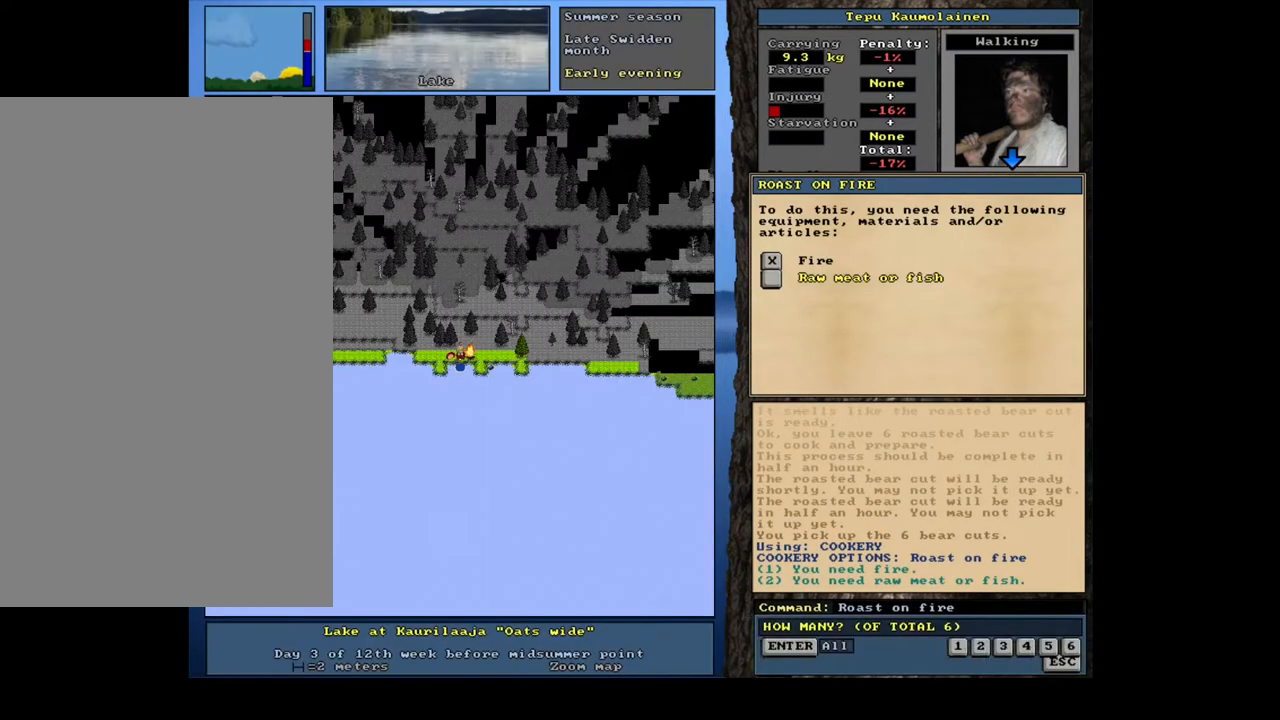
{"keys": [], "mouse": [], "events": [[33, "return", "down"], [133, "return", "up"], [133, "space", "down"], [200, "space", "up"]]}
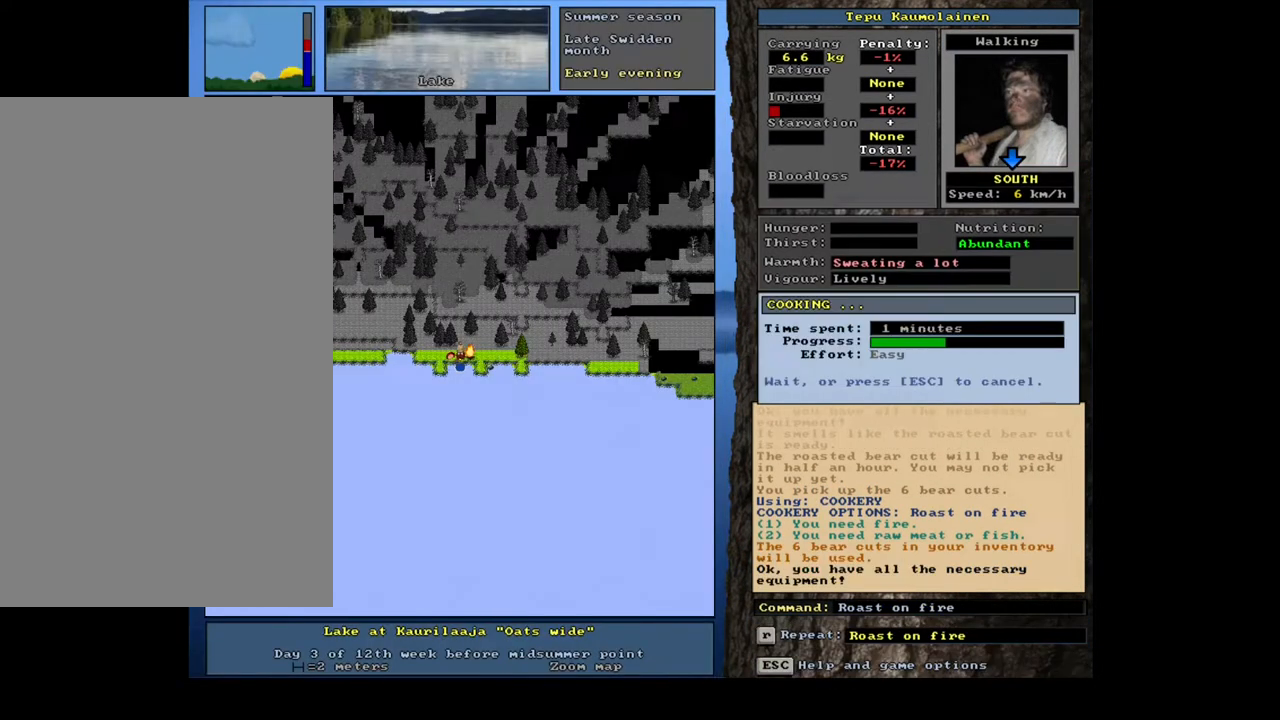
{"keys": [], "mouse": [], "events": []}
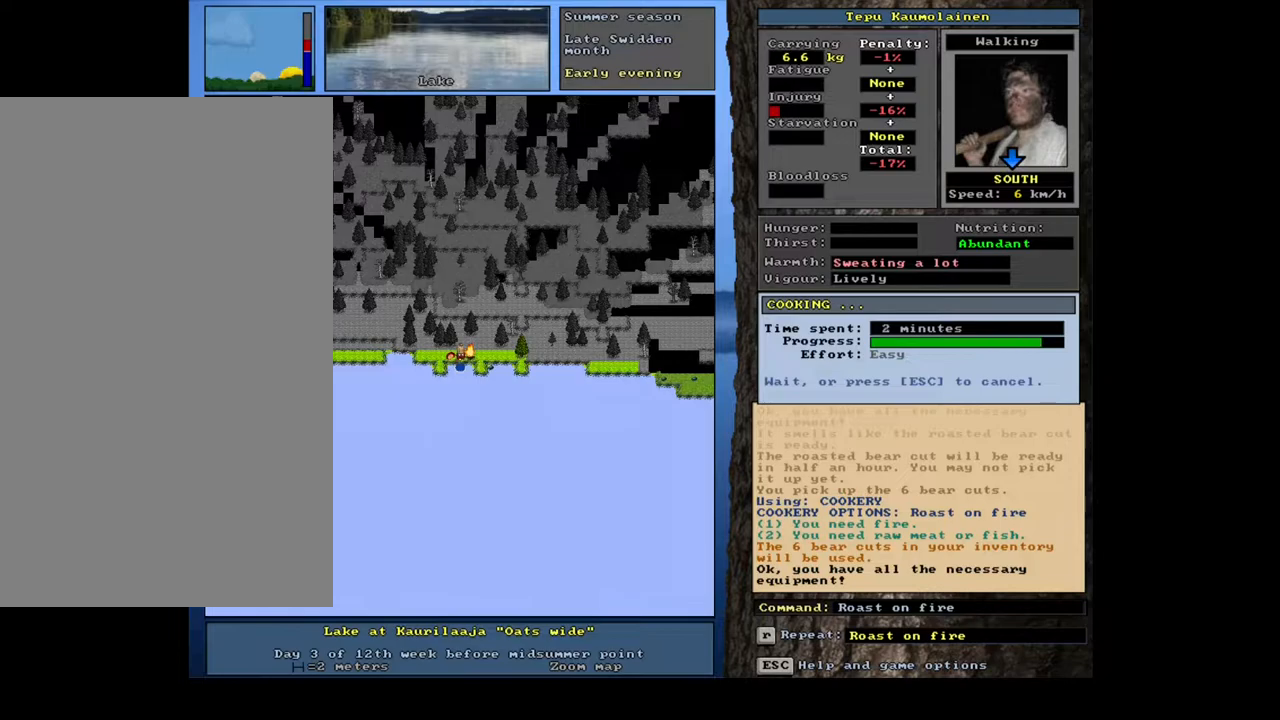
{"keys": [], "mouse": [], "events": []}